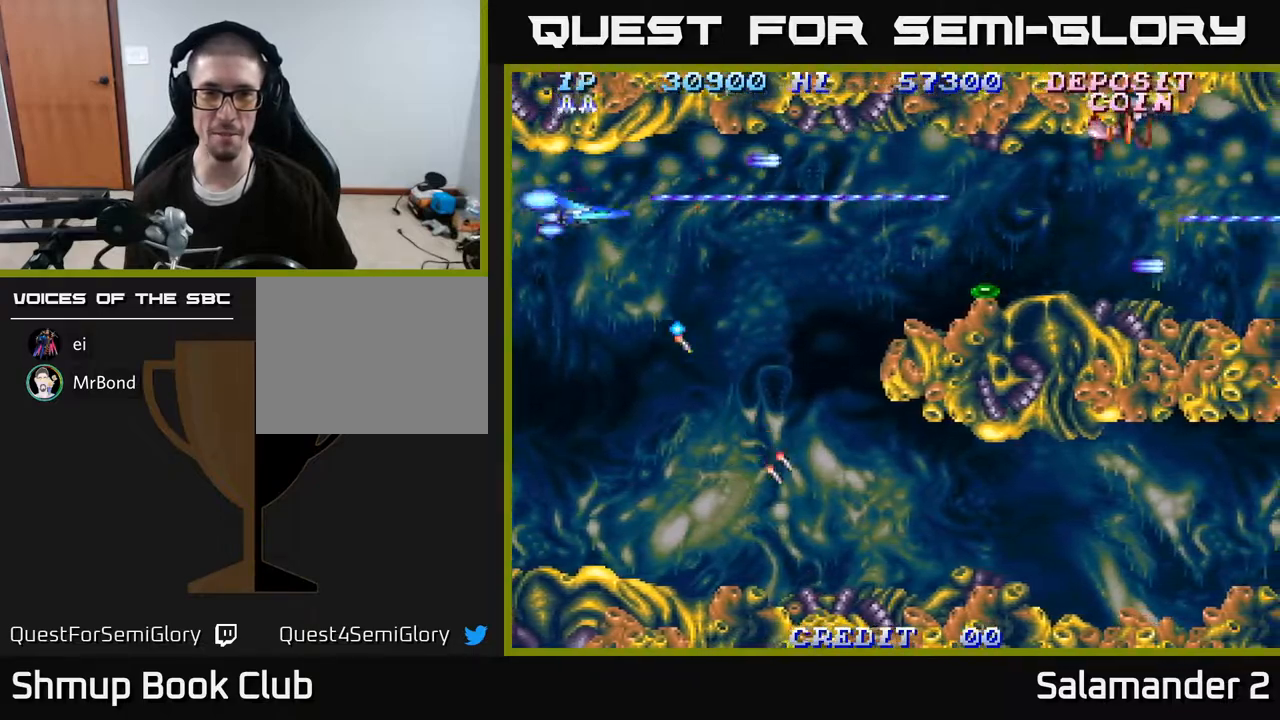
Gameplay with a controller (Xbox layout); each line is a JSON object with the inputs held at the frame after it. "events" lists button and stick changes between this image and that frame as [ms after this image, input, new state], when the widget could be followed in between. Not read: left_stick.
{"buttons": ["A", "DPAD_UP"], "right_stick": "center", "events": [[100, "DPAD_UP", "down"], [117, "DPAD_RIGHT", "up"], [200, "DPAD_UP", "up"], [217, "DPAD_RIGHT", "down"], [233, "DPAD_DOWN", "down"], [283, "DPAD_DOWN", "up"], [450, "DPAD_UP", "down"], [467, "DPAD_RIGHT", "up"]]}
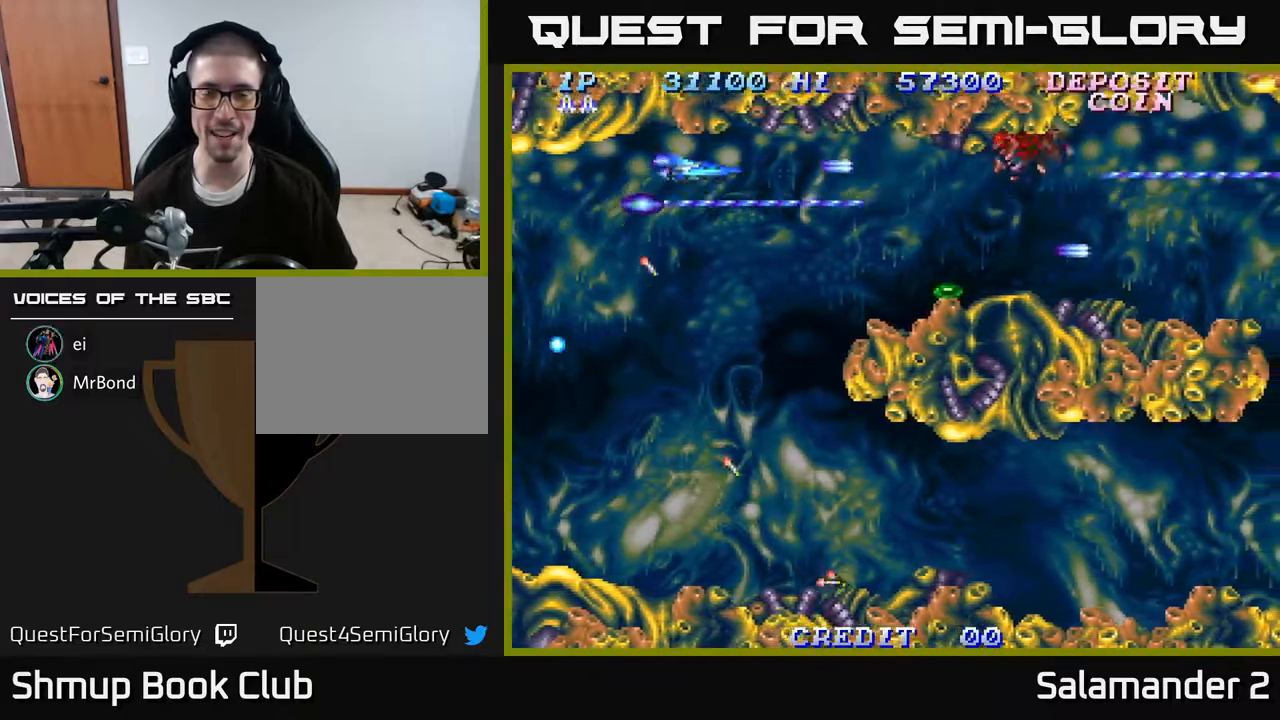
{"buttons": ["A", "DPAD_RIGHT"], "right_stick": "center", "events": [[17, "DPAD_UP", "up"], [33, "DPAD_RIGHT", "down"], [133, "DPAD_DOWN", "down"], [350, "DPAD_DOWN", "up"]]}
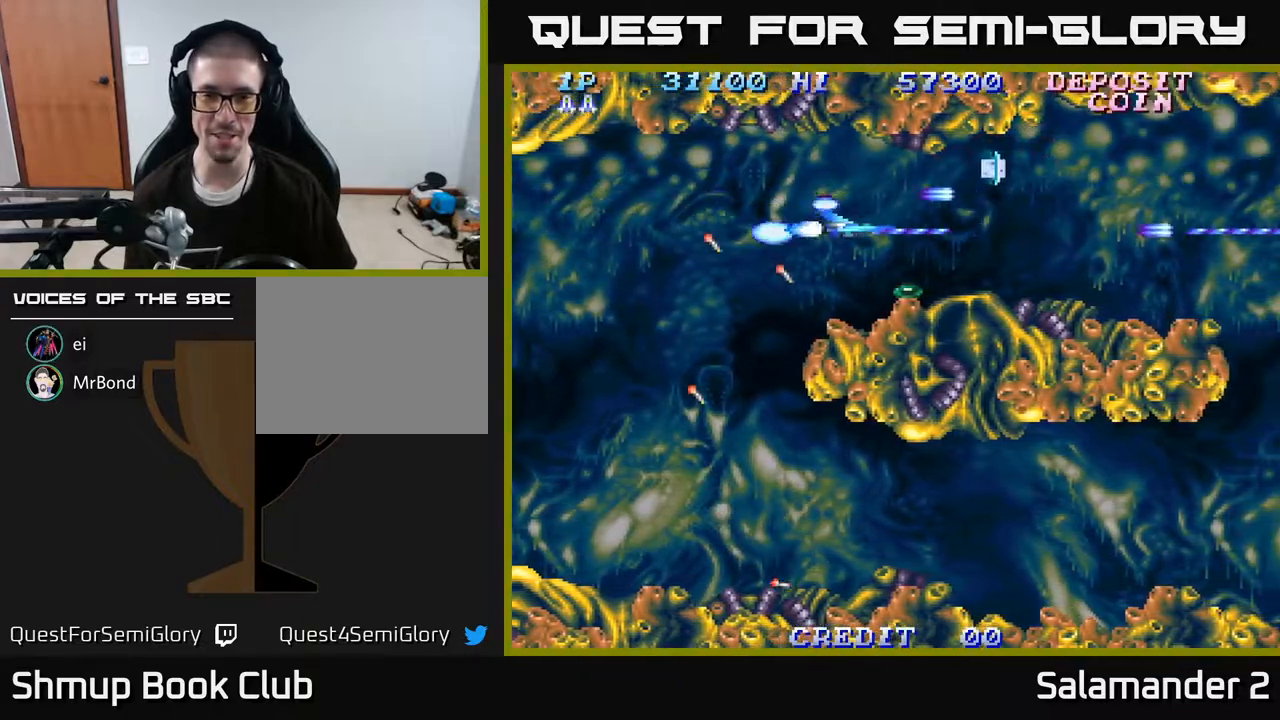
{"buttons": ["A"], "right_stick": "center", "events": [[50, "DPAD_DOWN", "down"], [83, "DPAD_RIGHT", "up"], [167, "DPAD_DOWN", "up"]]}
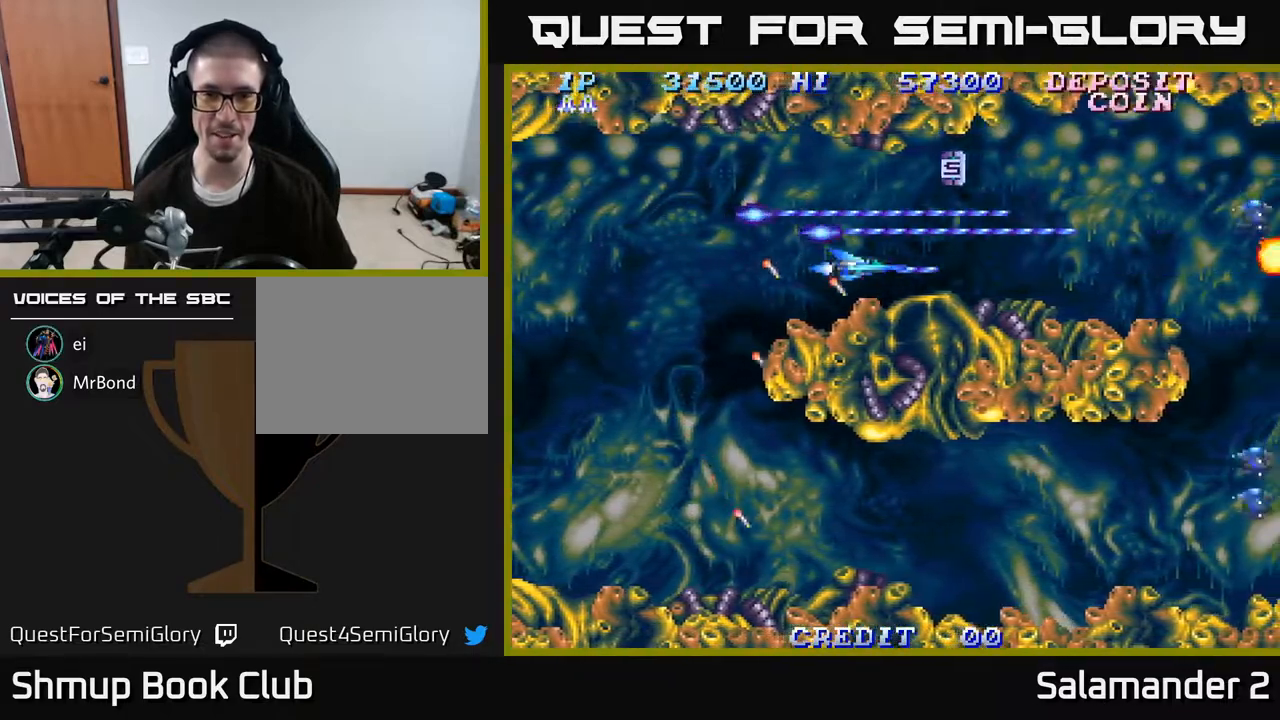
{"buttons": ["A", "DPAD_DOWN", "DPAD_LEFT"], "right_stick": "center", "events": [[50, "DPAD_RIGHT", "down"], [83, "DPAD_UP", "down"], [300, "DPAD_RIGHT", "up"], [333, "DPAD_LEFT", "down"], [383, "DPAD_UP", "up"], [467, "DPAD_DOWN", "down"]]}
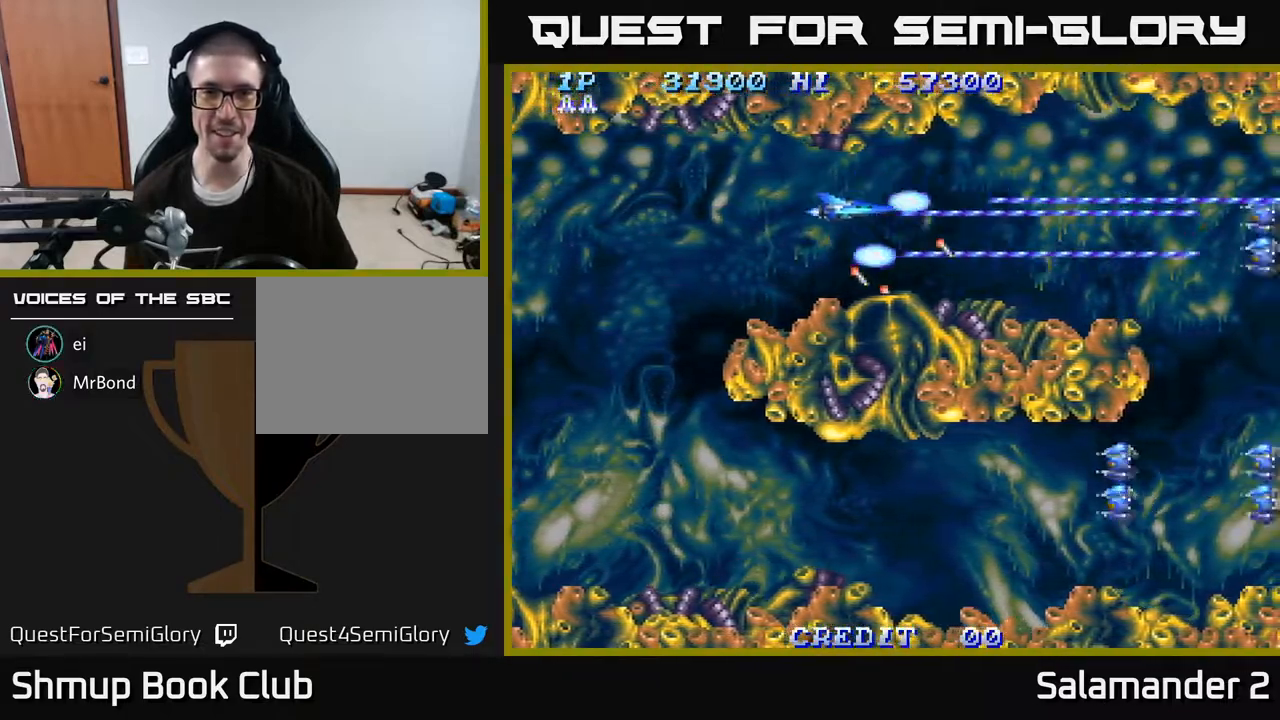
{"buttons": ["A", "DPAD_DOWN", "DPAD_LEFT"], "right_stick": "center", "events": [[50, "DPAD_DOWN", "up"], [417, "DPAD_DOWN", "down"]]}
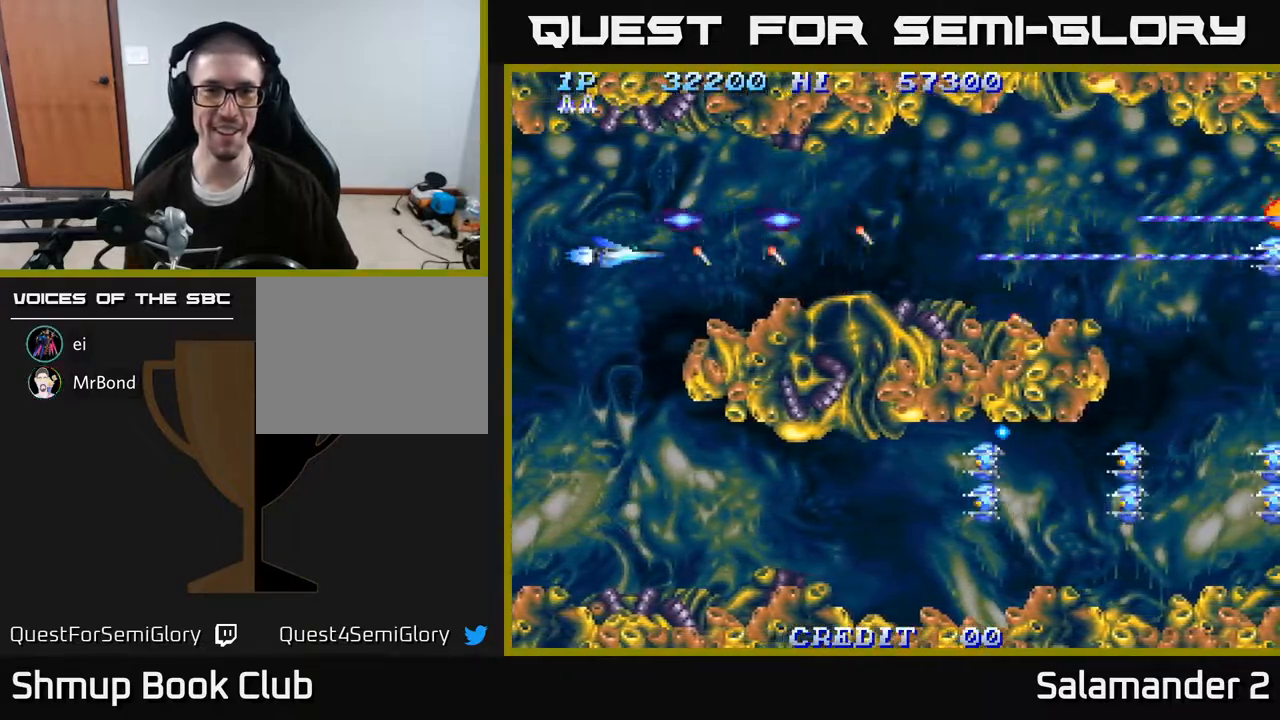
{"buttons": ["A", "DPAD_DOWN"], "right_stick": "center", "events": [[200, "DPAD_LEFT", "up"]]}
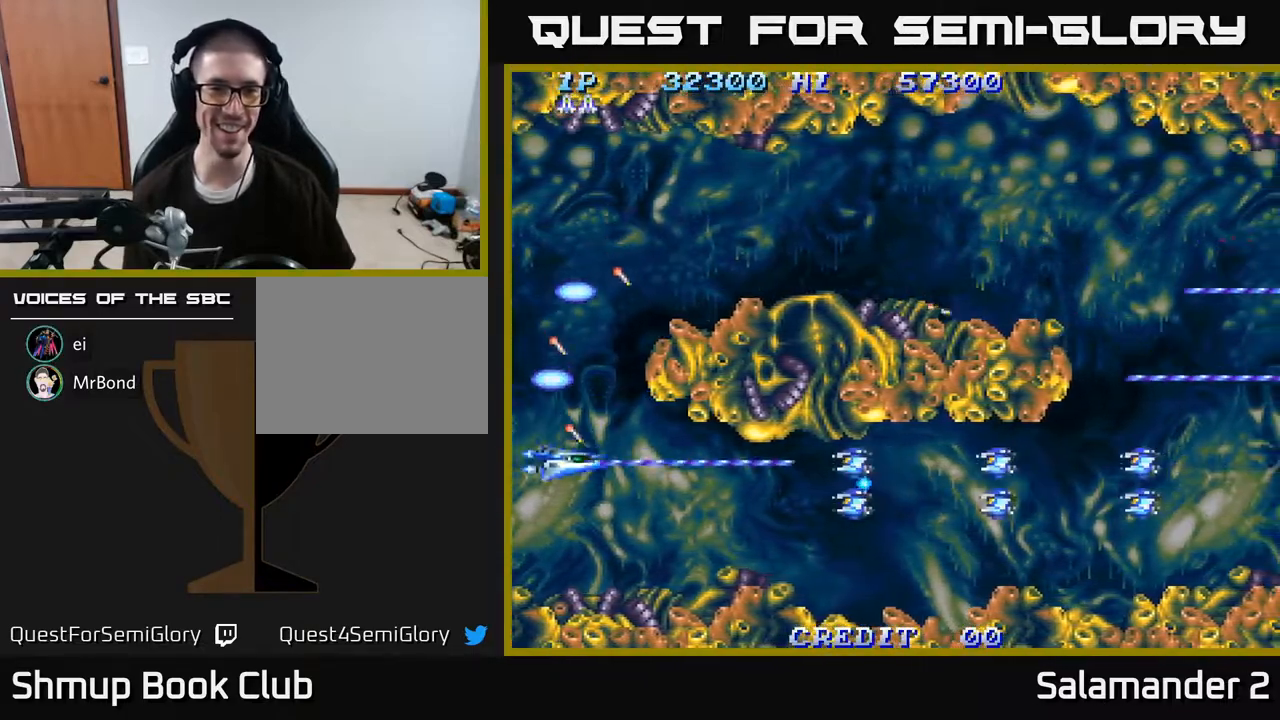
{"buttons": ["A", "DPAD_DOWN", "DPAD_RIGHT"], "right_stick": "center", "events": [[100, "DPAD_DOWN", "up"], [483, "DPAD_DOWN", "down"], [483, "DPAD_RIGHT", "down"]]}
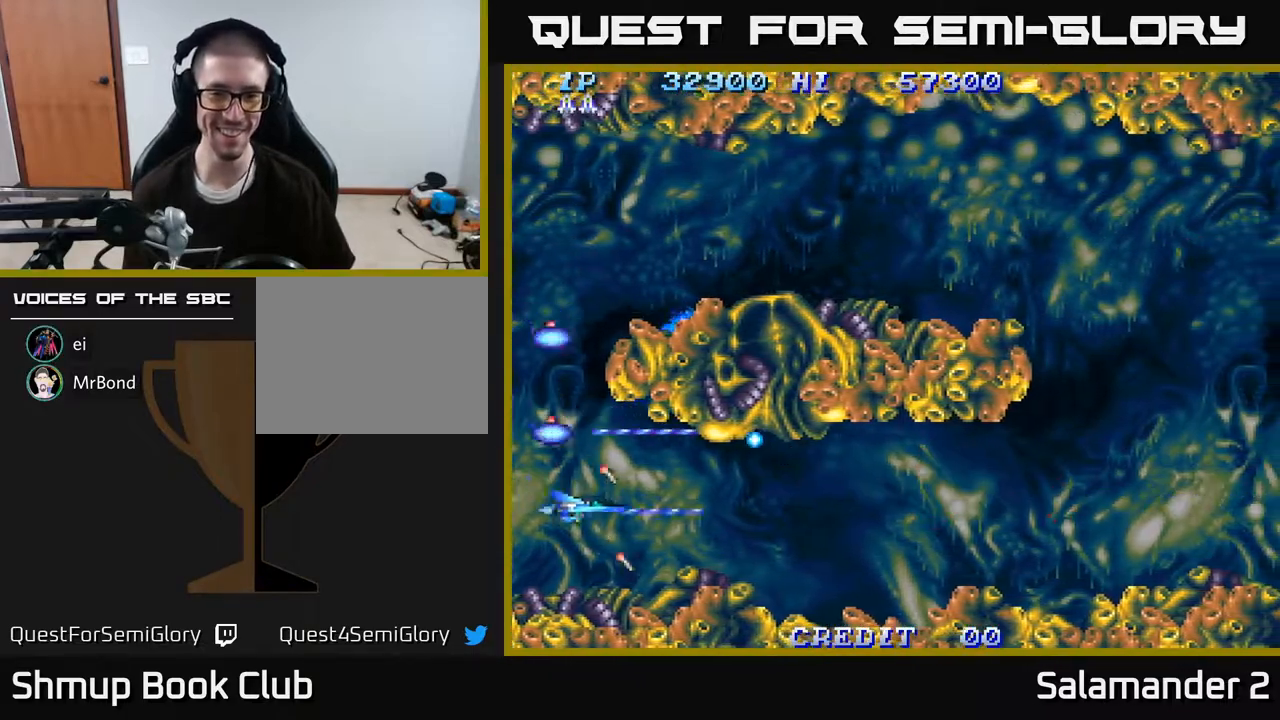
{"buttons": ["A", "DPAD_RIGHT"], "right_stick": "center", "events": [[100, "DPAD_DOWN", "up"]]}
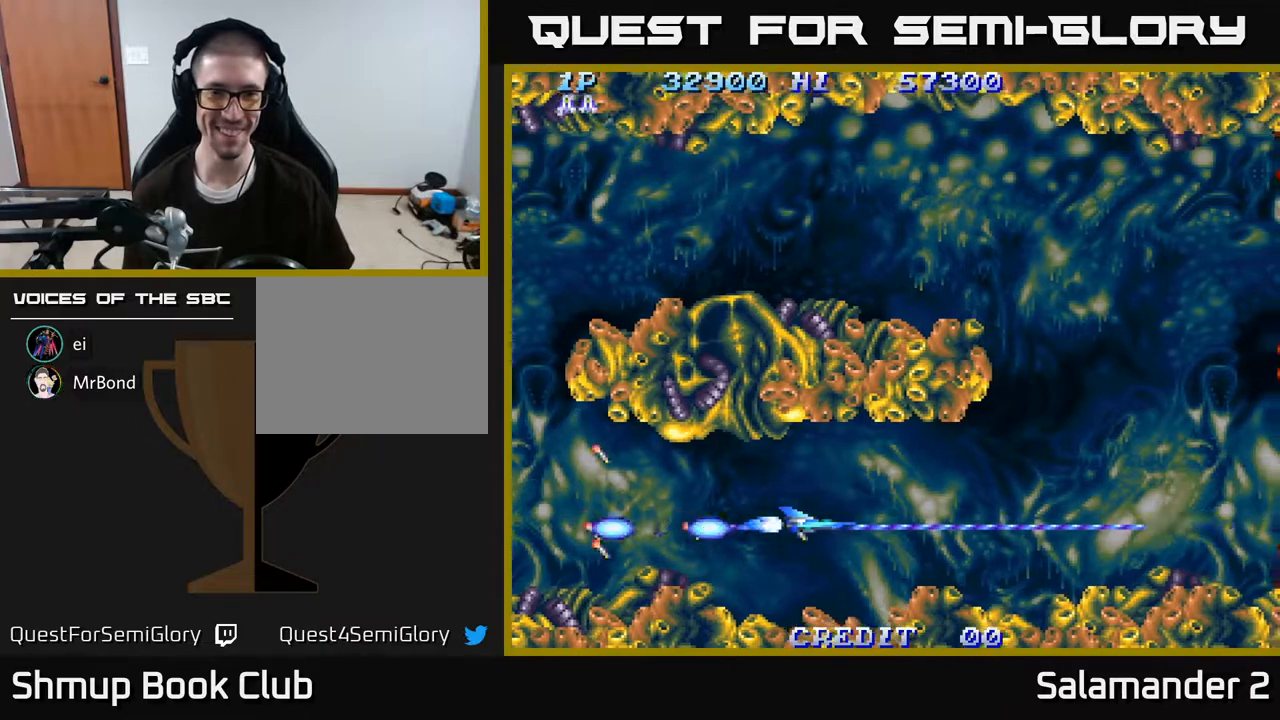
{"buttons": ["A", "DPAD_UP", "DPAD_RIGHT"], "right_stick": "center", "events": [[467, "DPAD_UP", "down"]]}
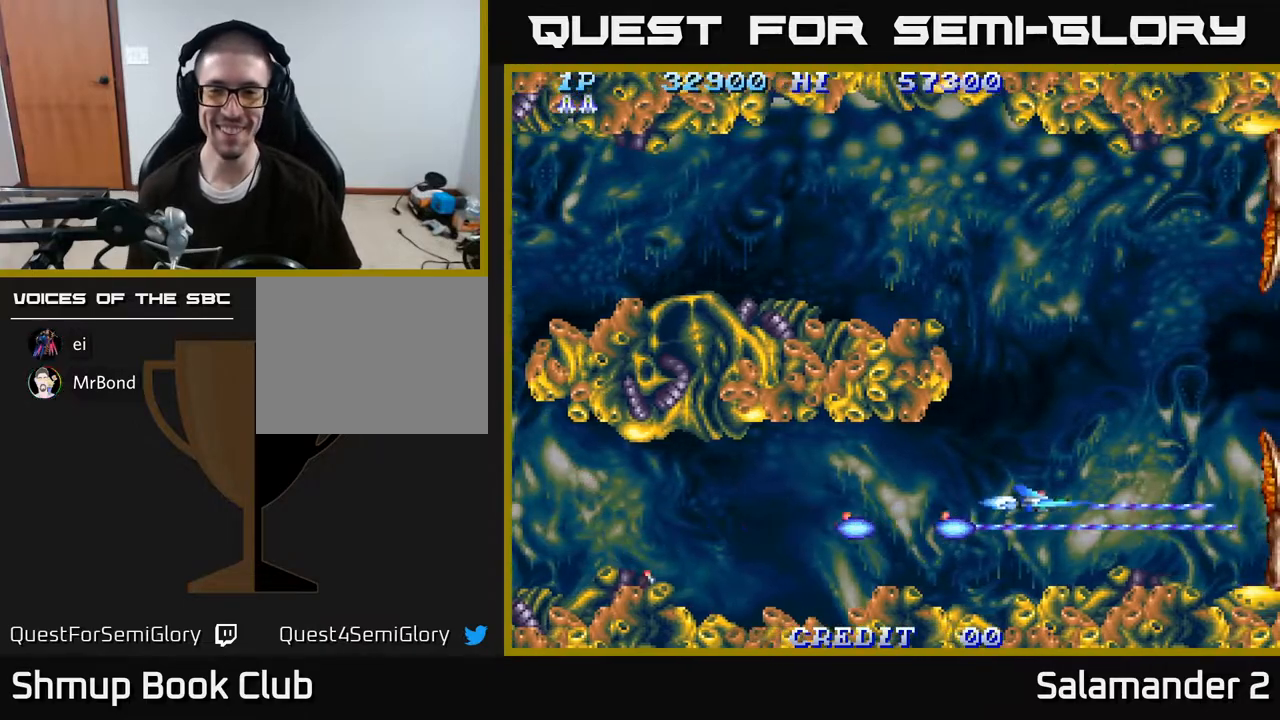
{"buttons": ["A", "DPAD_UP", "DPAD_LEFT"], "right_stick": "center", "events": [[33, "DPAD_RIGHT", "up"], [500, "DPAD_LEFT", "down"]]}
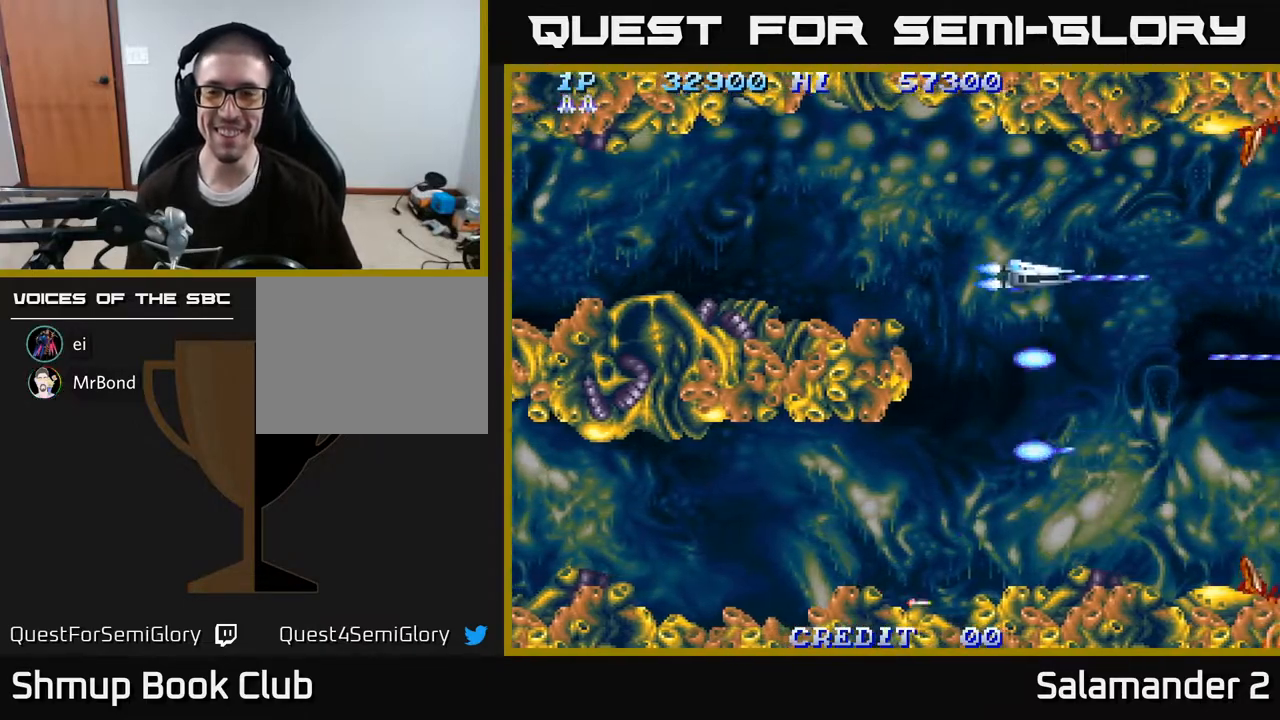
{"buttons": ["A", "DPAD_DOWN"], "right_stick": "center", "events": [[233, "DPAD_UP", "up"], [300, "DPAD_DOWN", "down"], [317, "DPAD_LEFT", "up"]]}
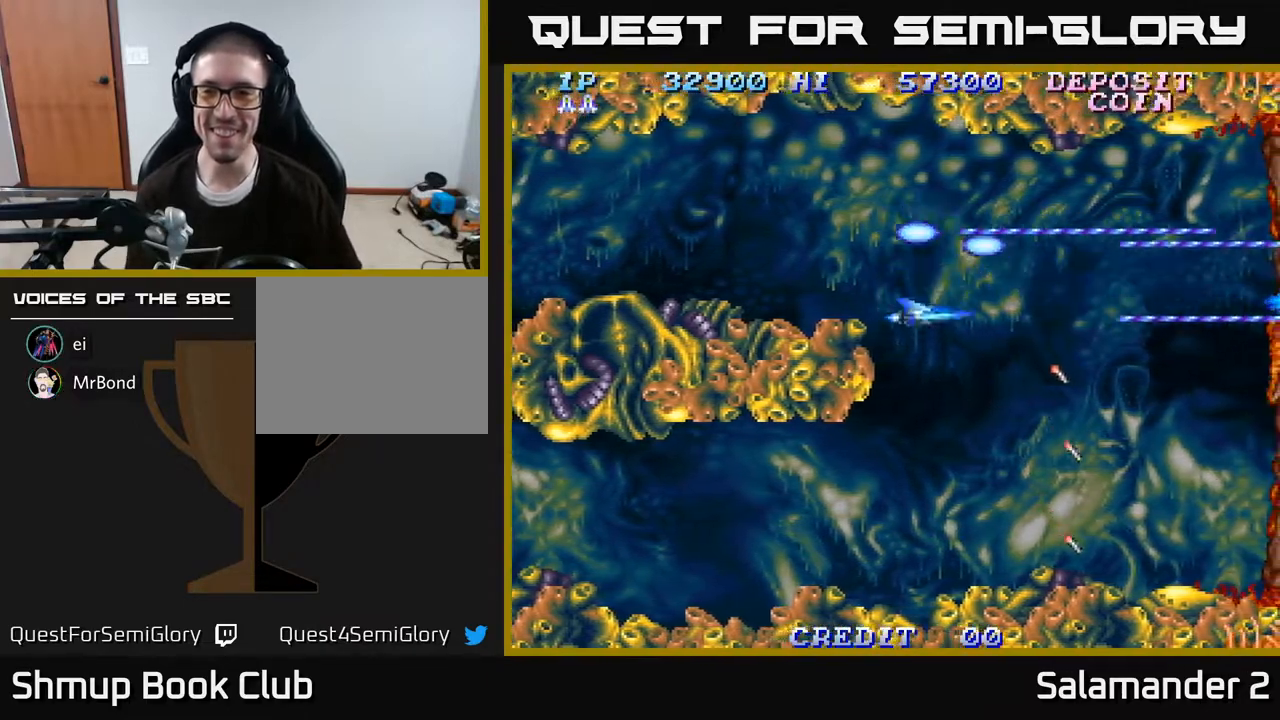
{"buttons": ["A", "DPAD_UP"], "right_stick": "center", "events": [[183, "DPAD_RIGHT", "down"], [433, "DPAD_DOWN", "up"], [483, "DPAD_RIGHT", "up"], [483, "DPAD_UP", "down"]]}
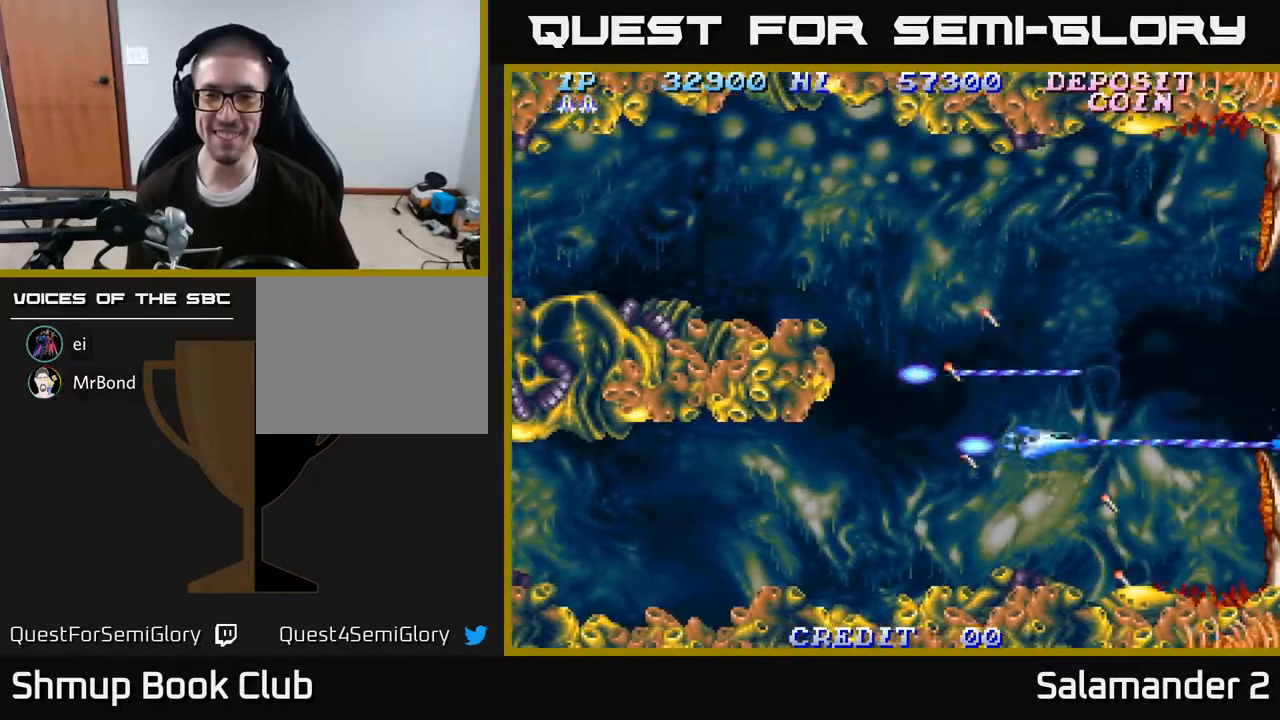
{"buttons": ["A", "DPAD_DOWN"], "right_stick": "center", "events": [[50, "DPAD_LEFT", "down"], [233, "DPAD_LEFT", "up"], [317, "DPAD_LEFT", "down"], [367, "DPAD_UP", "up"], [467, "DPAD_DOWN", "down"], [483, "DPAD_LEFT", "up"]]}
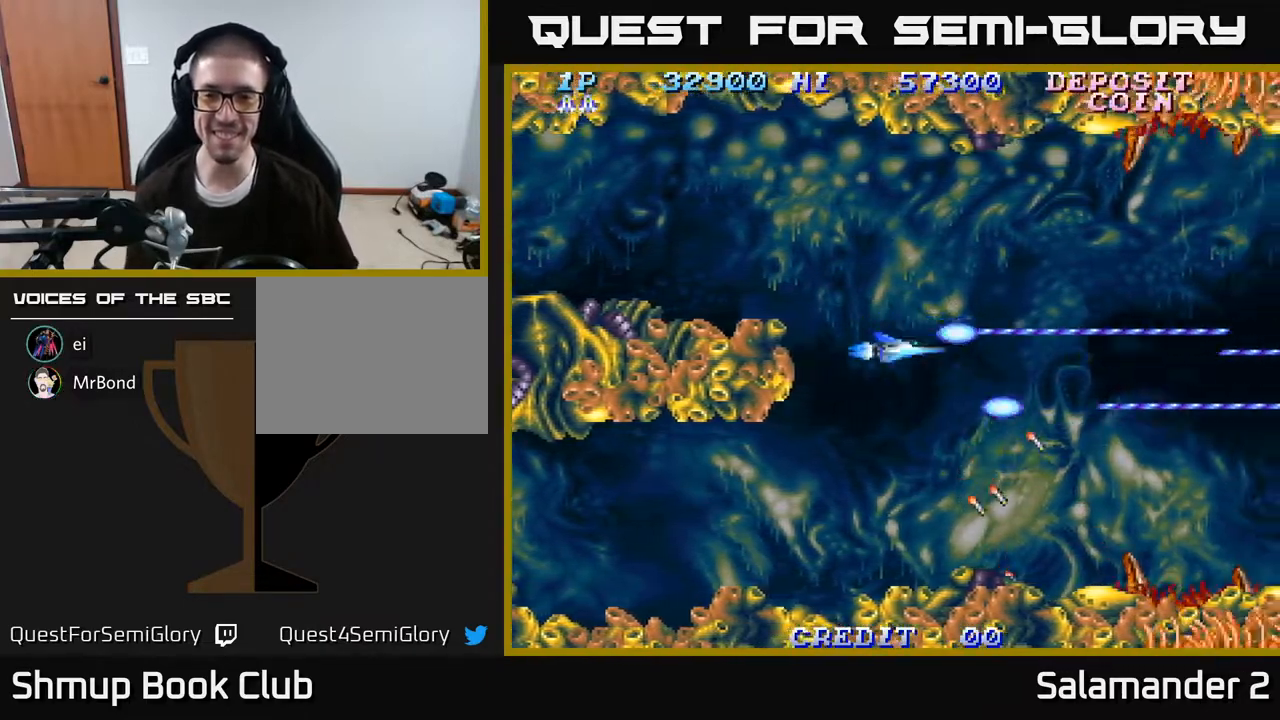
{"buttons": ["A", "DPAD_UP", "DPAD_LEFT"], "right_stick": "center", "events": [[33, "DPAD_RIGHT", "down"], [150, "DPAD_RIGHT", "up"], [200, "DPAD_RIGHT", "down"], [250, "DPAD_DOWN", "up"], [317, "DPAD_UP", "down"], [333, "DPAD_RIGHT", "up"], [433, "DPAD_LEFT", "down"]]}
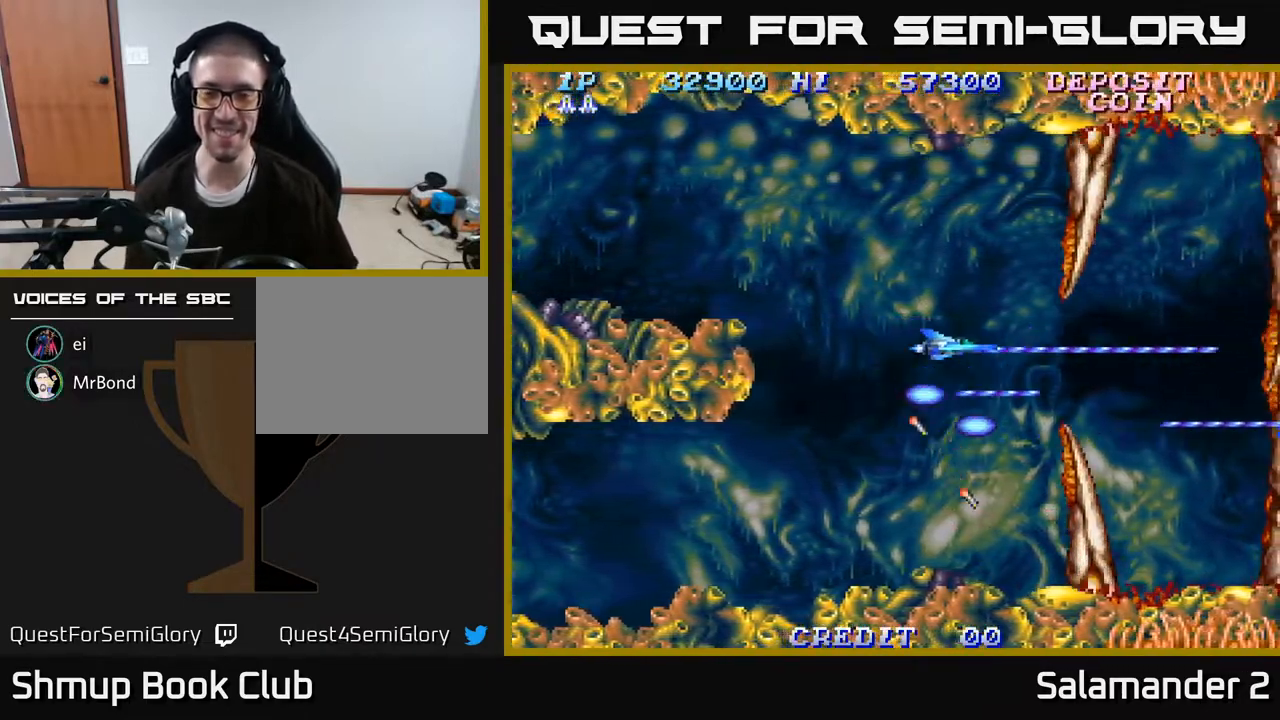
{"buttons": ["A"], "right_stick": "center", "events": [[50, "DPAD_UP", "up"], [167, "DPAD_DOWN", "down"], [183, "DPAD_LEFT", "up"], [300, "DPAD_DOWN", "up"]]}
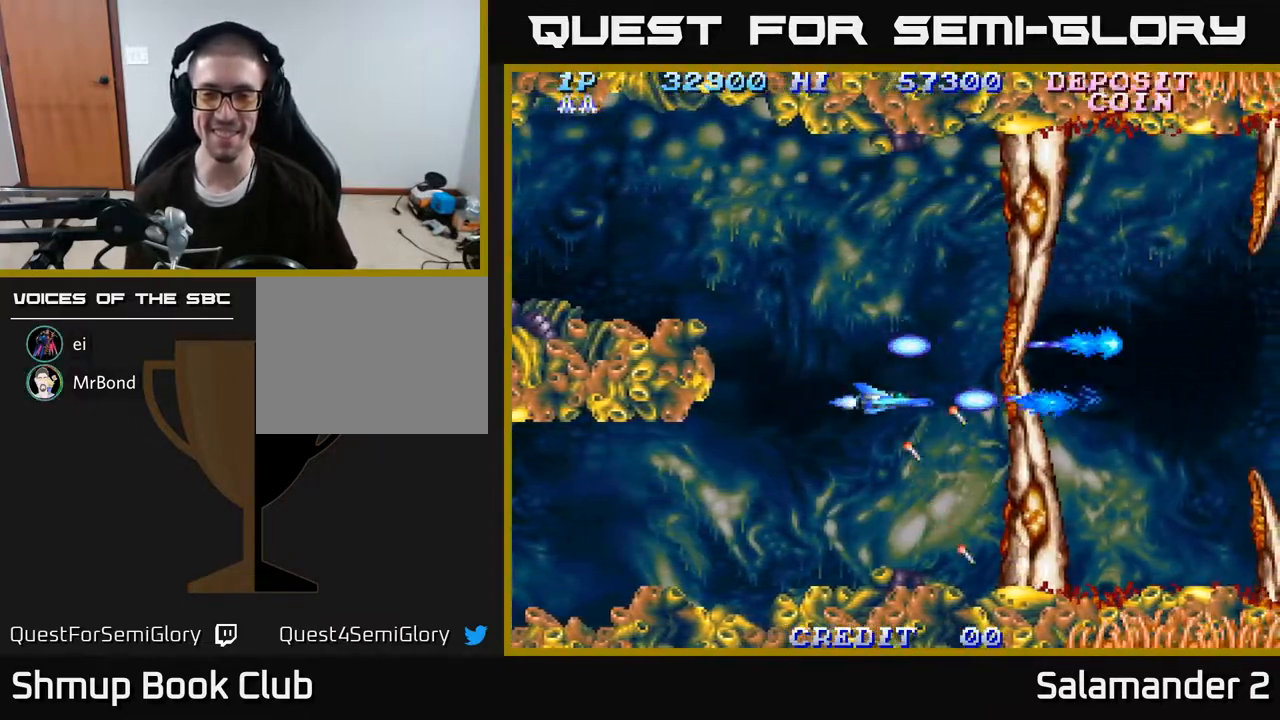
{"buttons": ["A", "DPAD_LEFT"], "right_stick": "center", "events": [[350, "DPAD_LEFT", "down"]]}
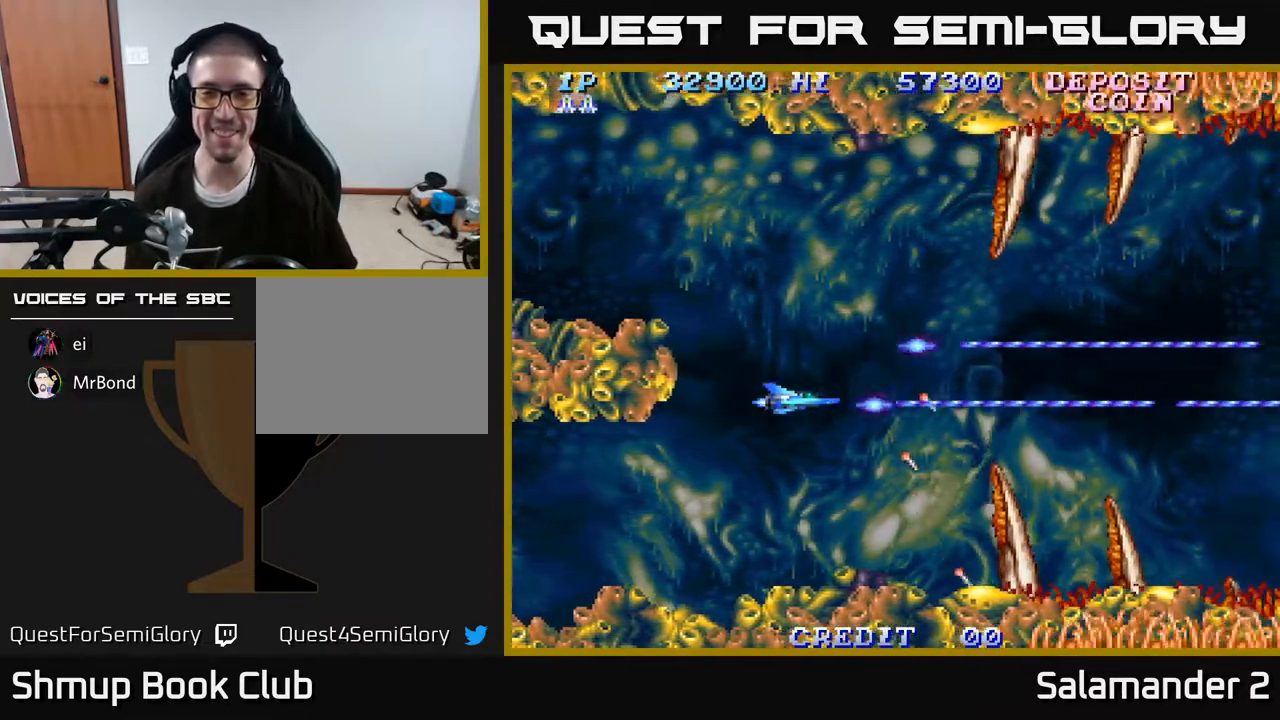
{"buttons": ["A"], "right_stick": "center", "events": [[83, "DPAD_UP", "down"], [117, "DPAD_LEFT", "up"], [233, "DPAD_RIGHT", "down"], [250, "DPAD_UP", "up"], [400, "DPAD_RIGHT", "up"]]}
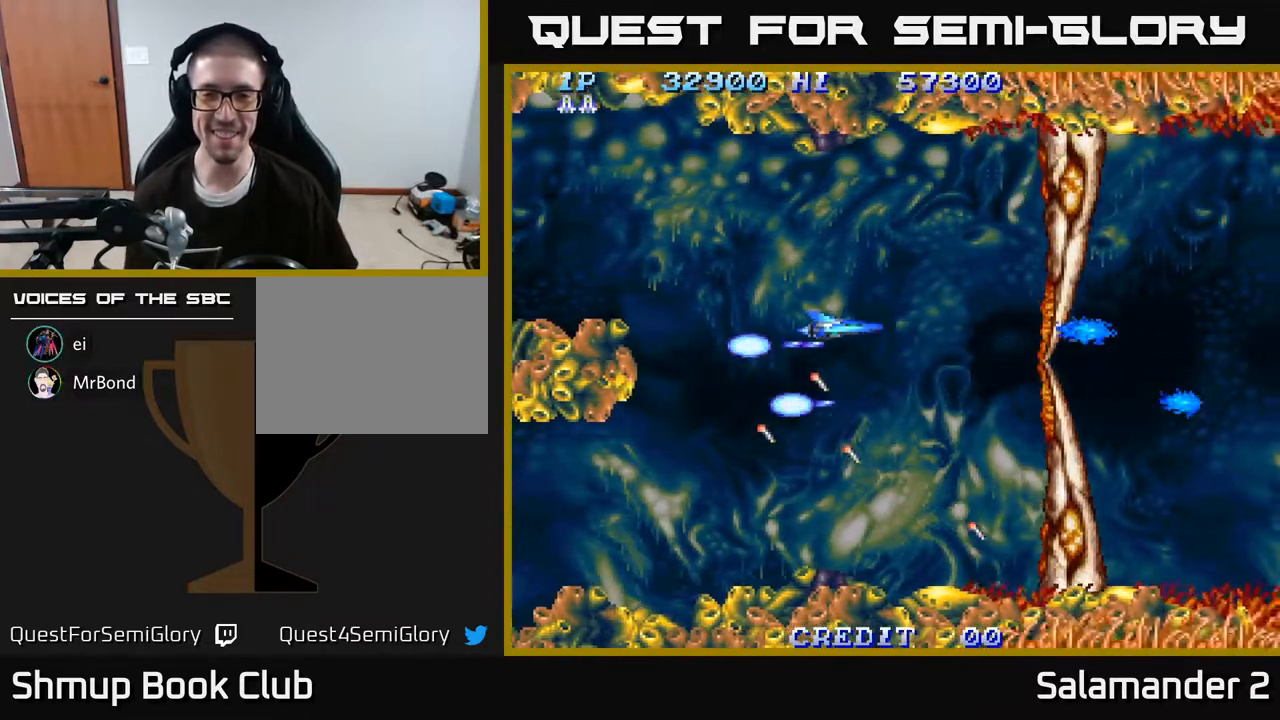
{"buttons": ["A"], "right_stick": "center", "events": []}
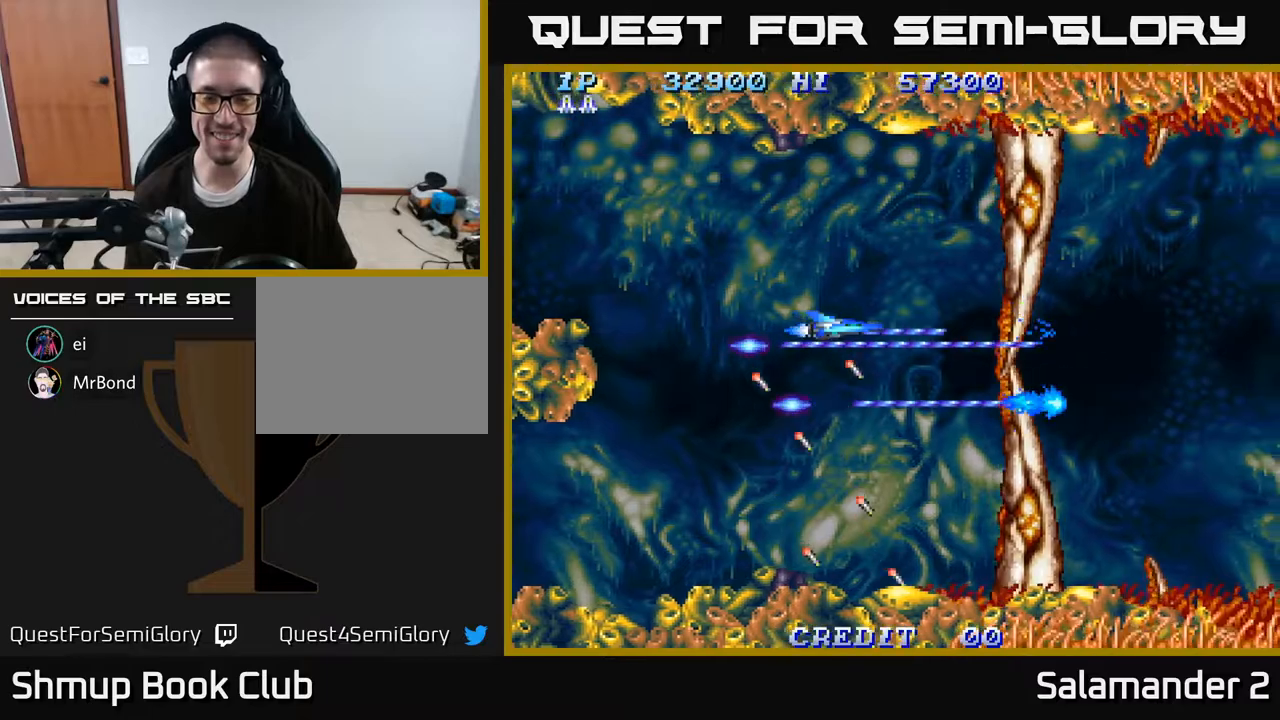
{"buttons": ["A"], "right_stick": "center", "events": [[250, "DPAD_DOWN", "down"], [317, "DPAD_DOWN", "up"]]}
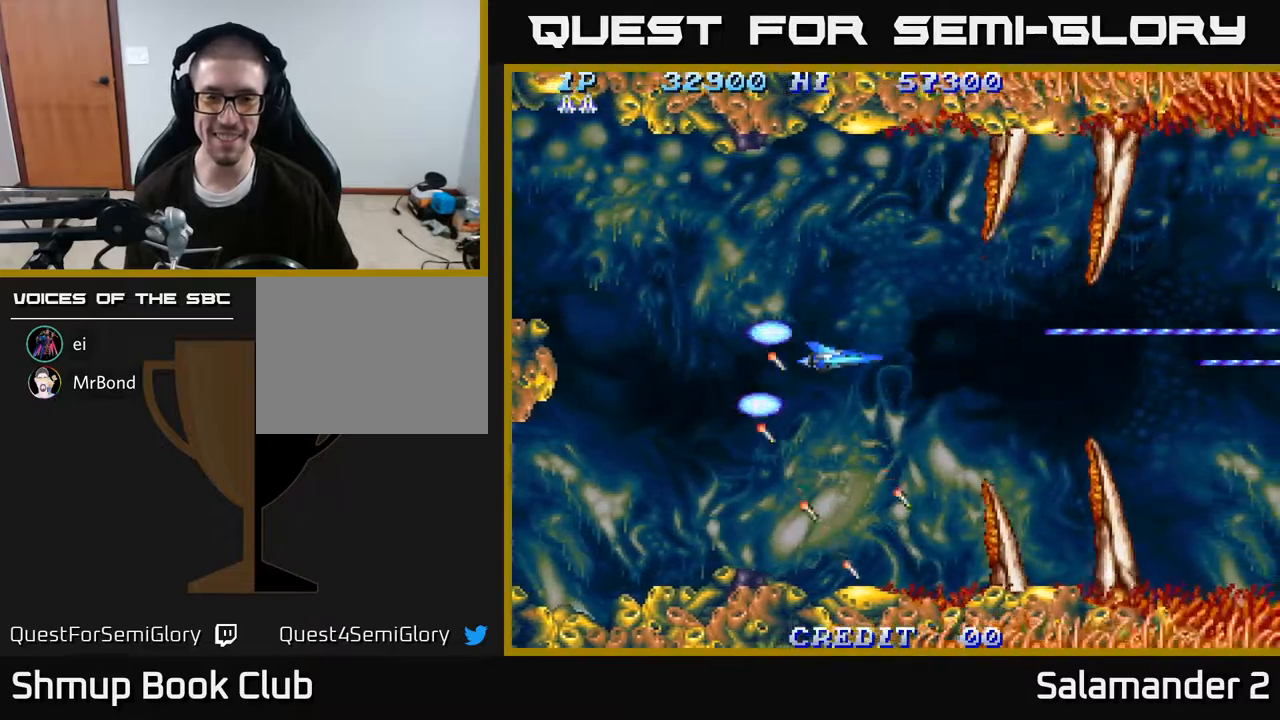
{"buttons": ["A"], "right_stick": "center", "events": [[50, "DPAD_RIGHT", "down"], [233, "DPAD_RIGHT", "up"]]}
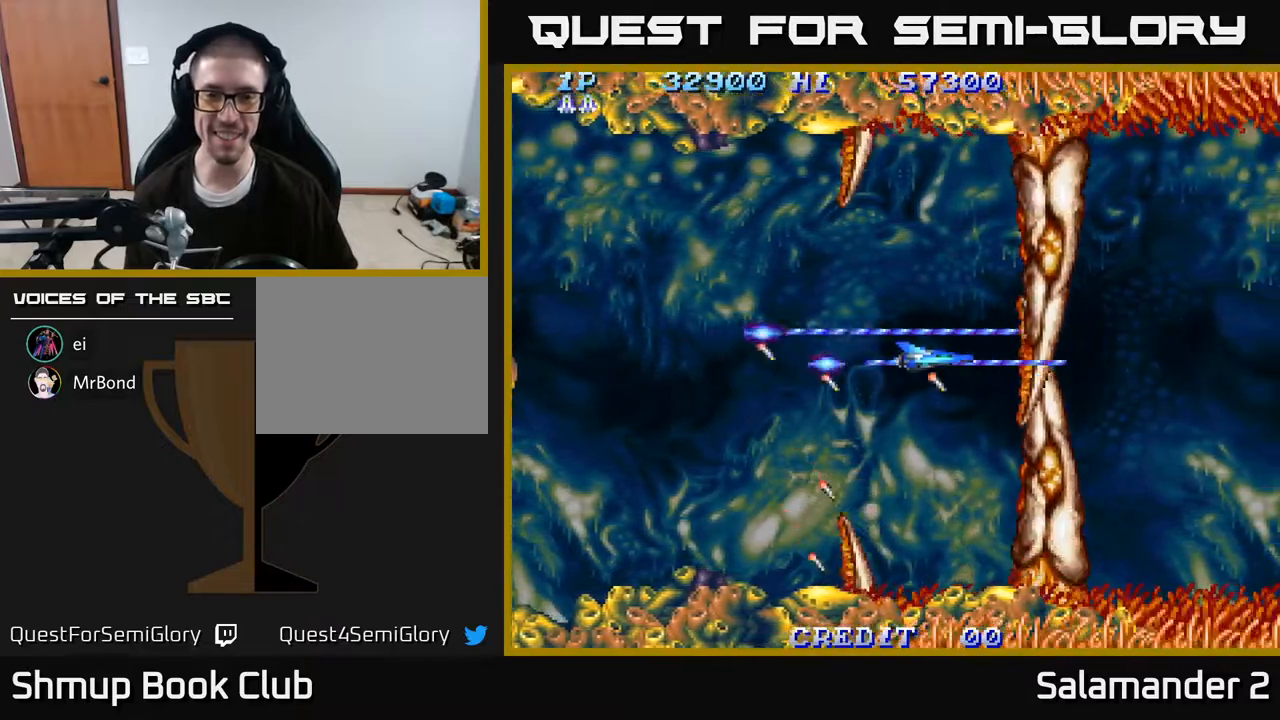
{"buttons": ["A", "DPAD_LEFT"], "right_stick": "center", "events": [[150, "DPAD_DOWN", "down"], [183, "DPAD_DOWN", "up"], [433, "DPAD_LEFT", "down"]]}
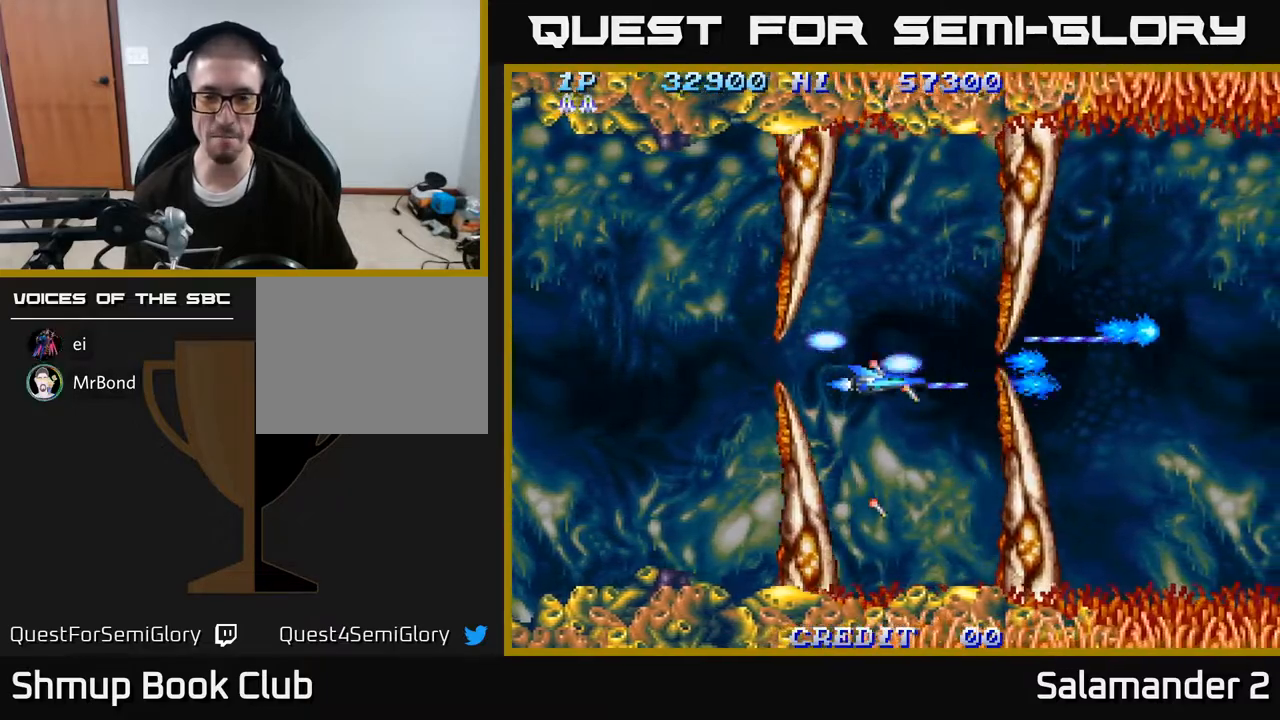
{"buttons": ["A"], "right_stick": "center", "events": [[33, "DPAD_LEFT", "up"]]}
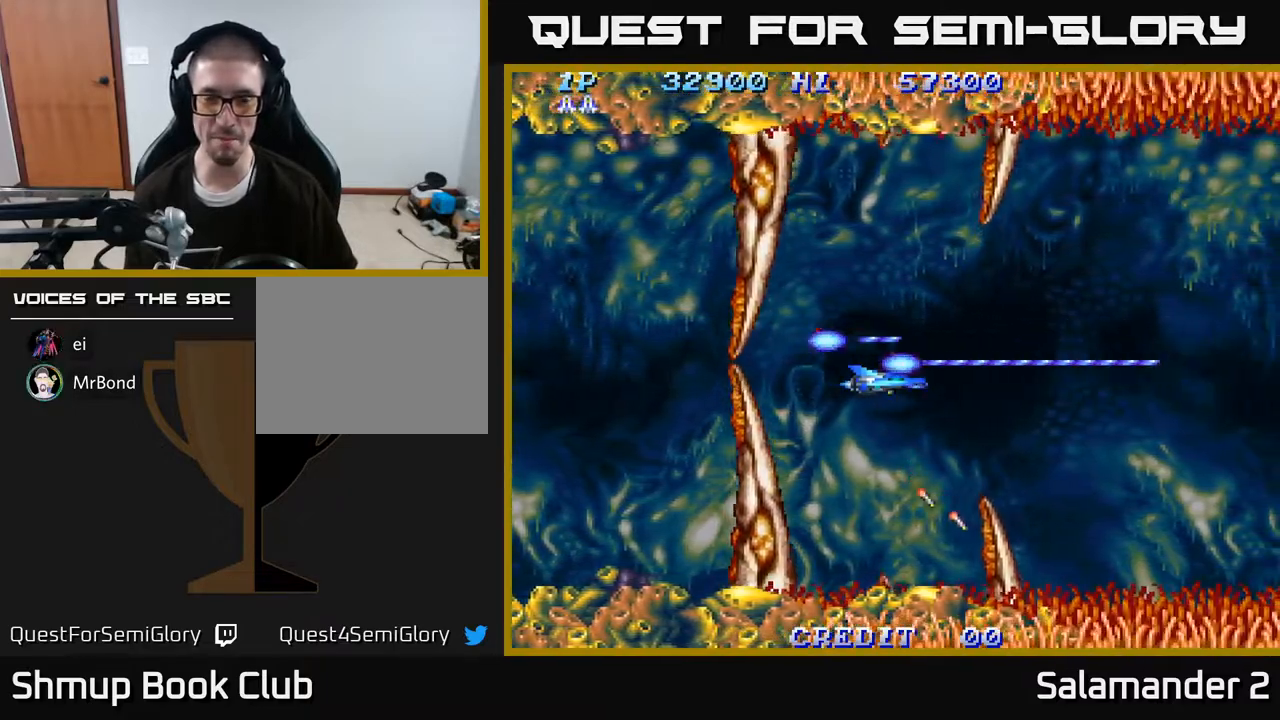
{"buttons": ["A", "DPAD_DOWN", "DPAD_RIGHT"], "right_stick": "center", "events": [[117, "DPAD_UP", "down"], [183, "DPAD_RIGHT", "down"], [183, "DPAD_UP", "up"], [500, "DPAD_DOWN", "down"]]}
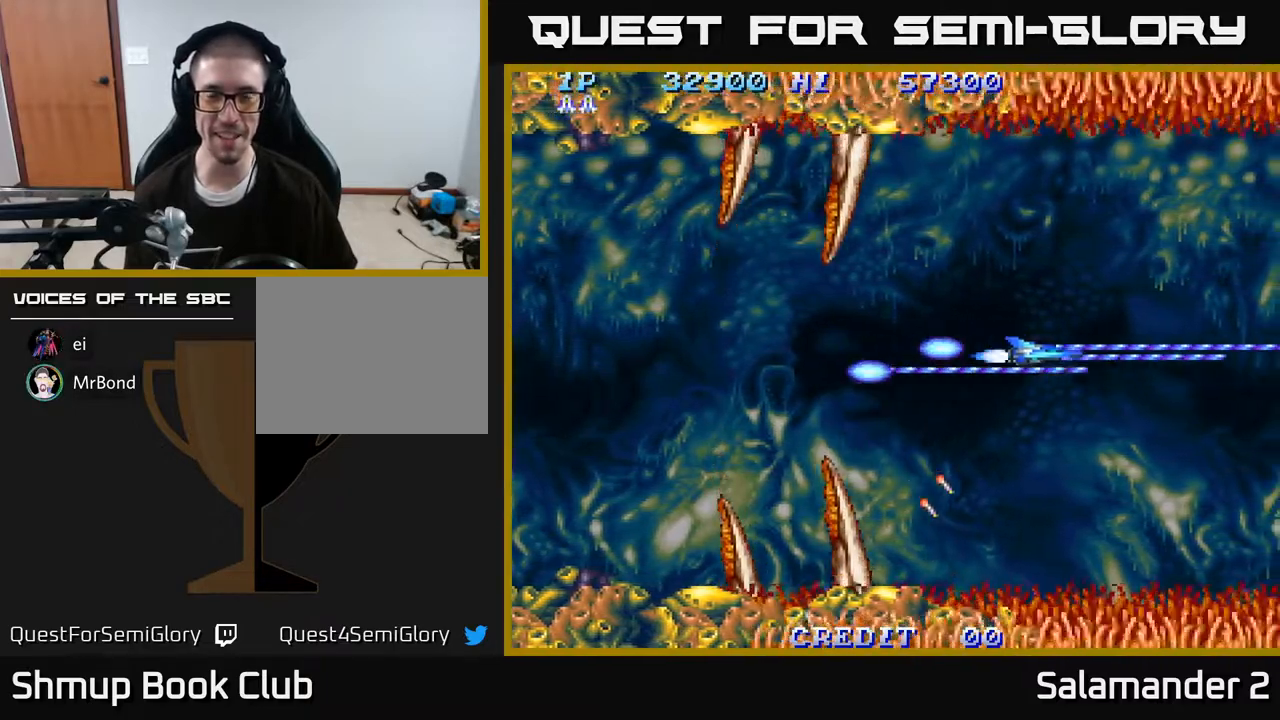
{"buttons": ["A", "DPAD_RIGHT"], "right_stick": "center", "events": [[33, "DPAD_RIGHT", "up"], [250, "DPAD_RIGHT", "down"], [300, "DPAD_DOWN", "up"]]}
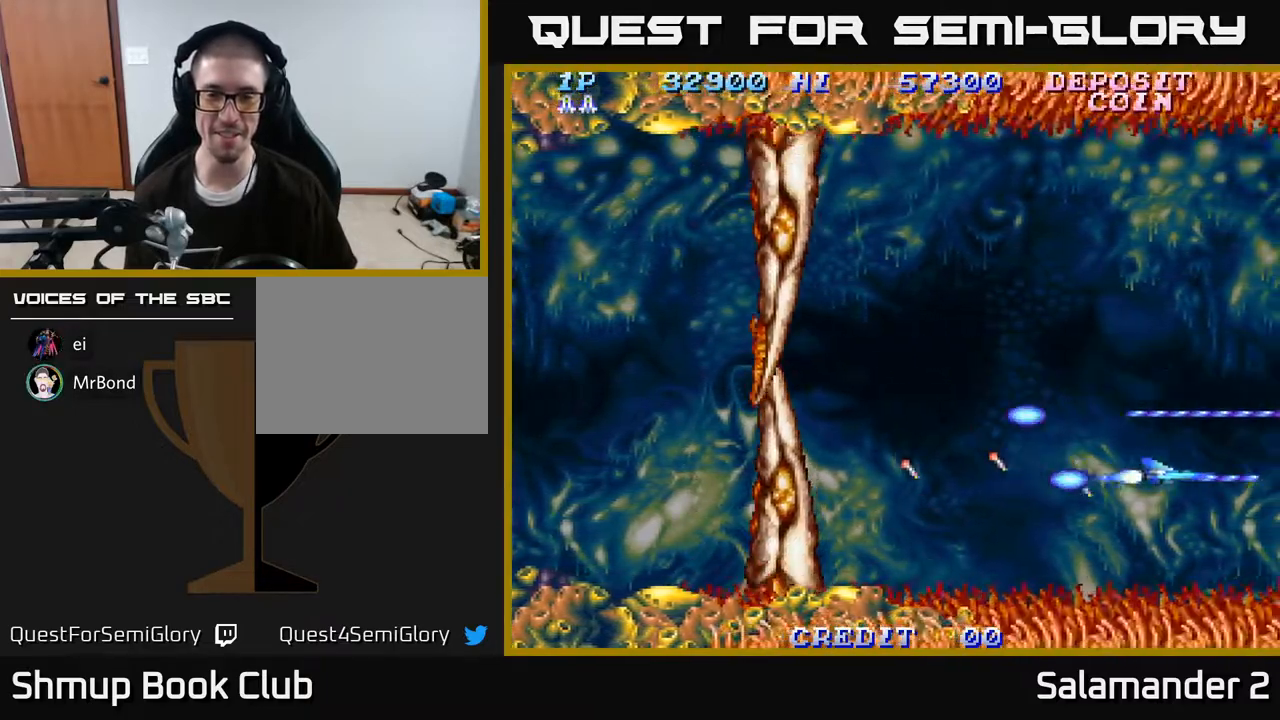
{"buttons": ["A", "DPAD_UP"], "right_stick": "center", "events": [[100, "DPAD_RIGHT", "up"], [100, "DPAD_UP", "down"], [250, "DPAD_LEFT", "down"], [433, "DPAD_LEFT", "up"]]}
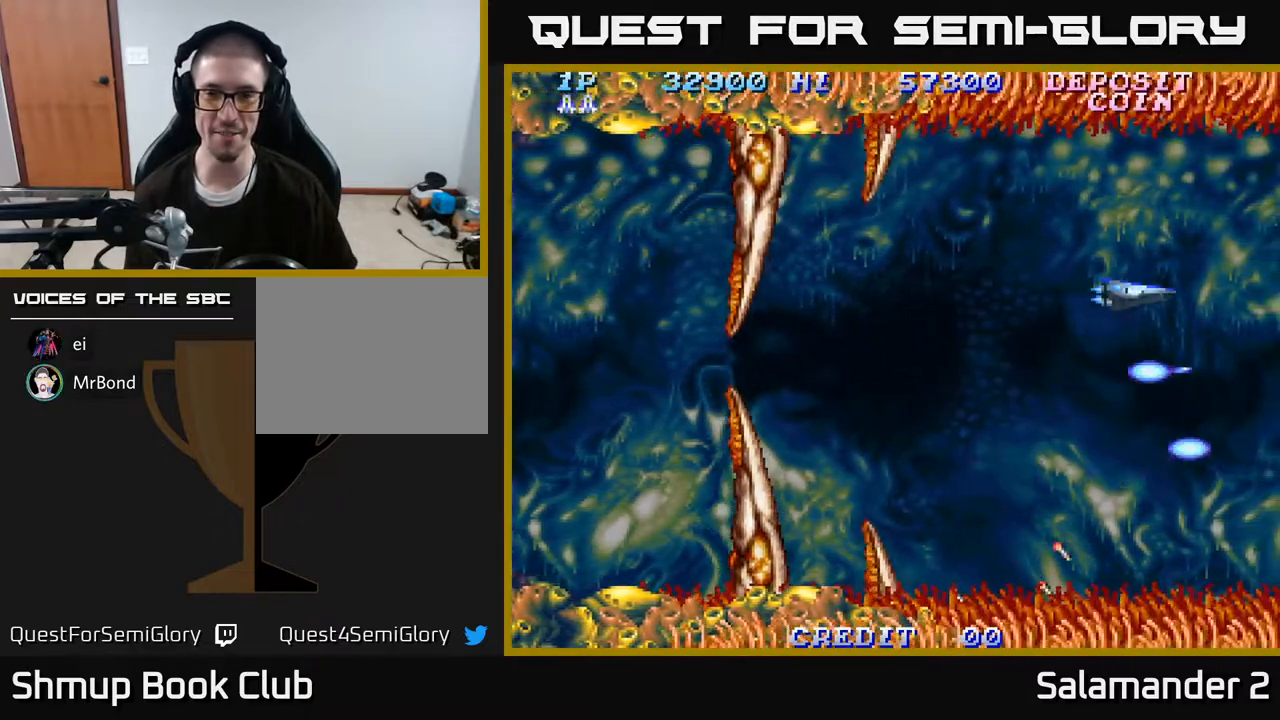
{"buttons": ["A", "DPAD_DOWN"], "right_stick": "center", "events": [[150, "DPAD_LEFT", "down"], [317, "DPAD_UP", "up"], [417, "DPAD_DOWN", "down"], [450, "DPAD_LEFT", "up"]]}
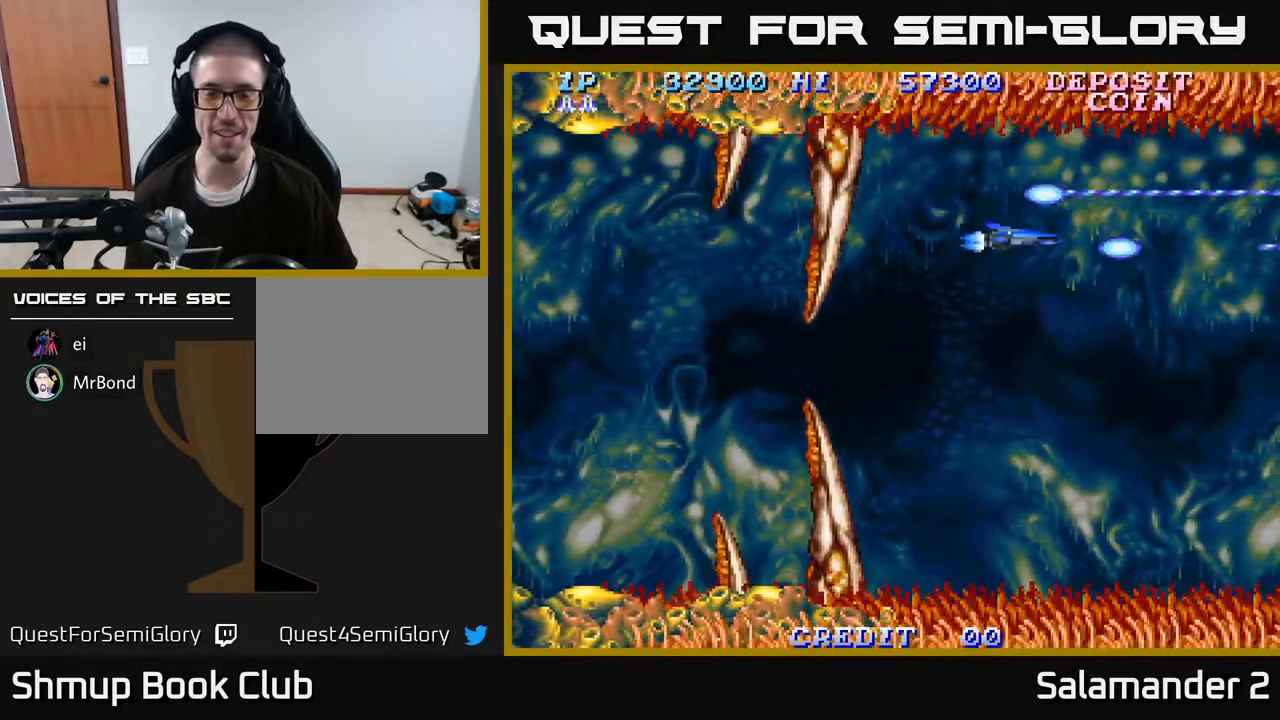
{"buttons": ["A", "DPAD_DOWN", "DPAD_RIGHT"], "right_stick": "center", "events": [[500, "DPAD_RIGHT", "down"]]}
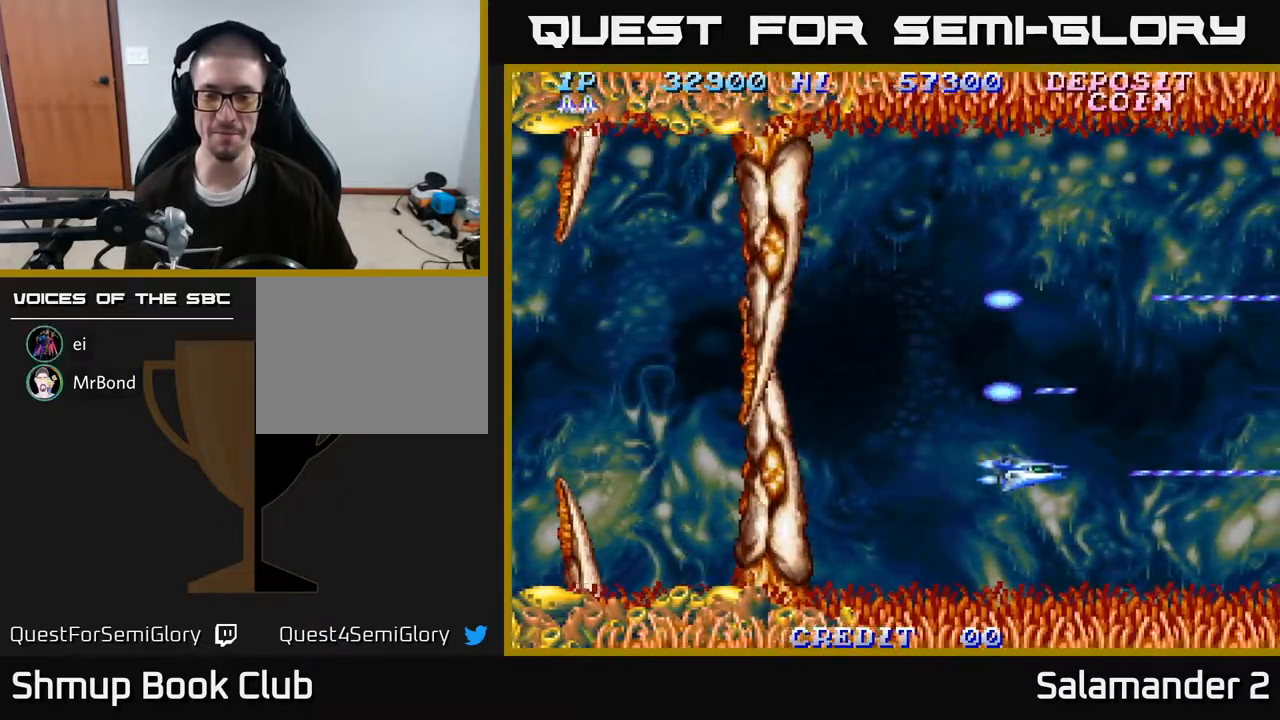
{"buttons": ["A", "DPAD_UP"], "right_stick": "center", "events": [[83, "DPAD_RIGHT", "up"], [150, "DPAD_DOWN", "up"], [150, "DPAD_LEFT", "down"], [300, "DPAD_UP", "down"], [467, "DPAD_LEFT", "up"]]}
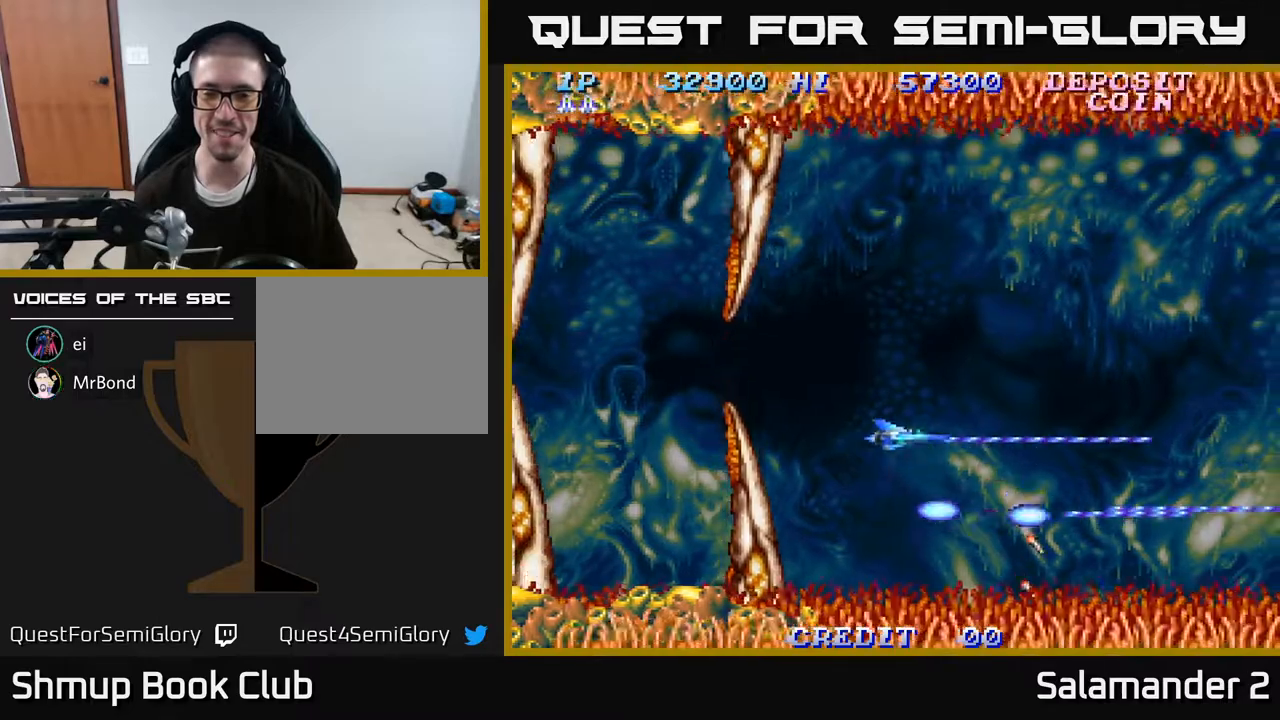
{"buttons": ["A", "DPAD_UP"], "right_stick": "center", "events": []}
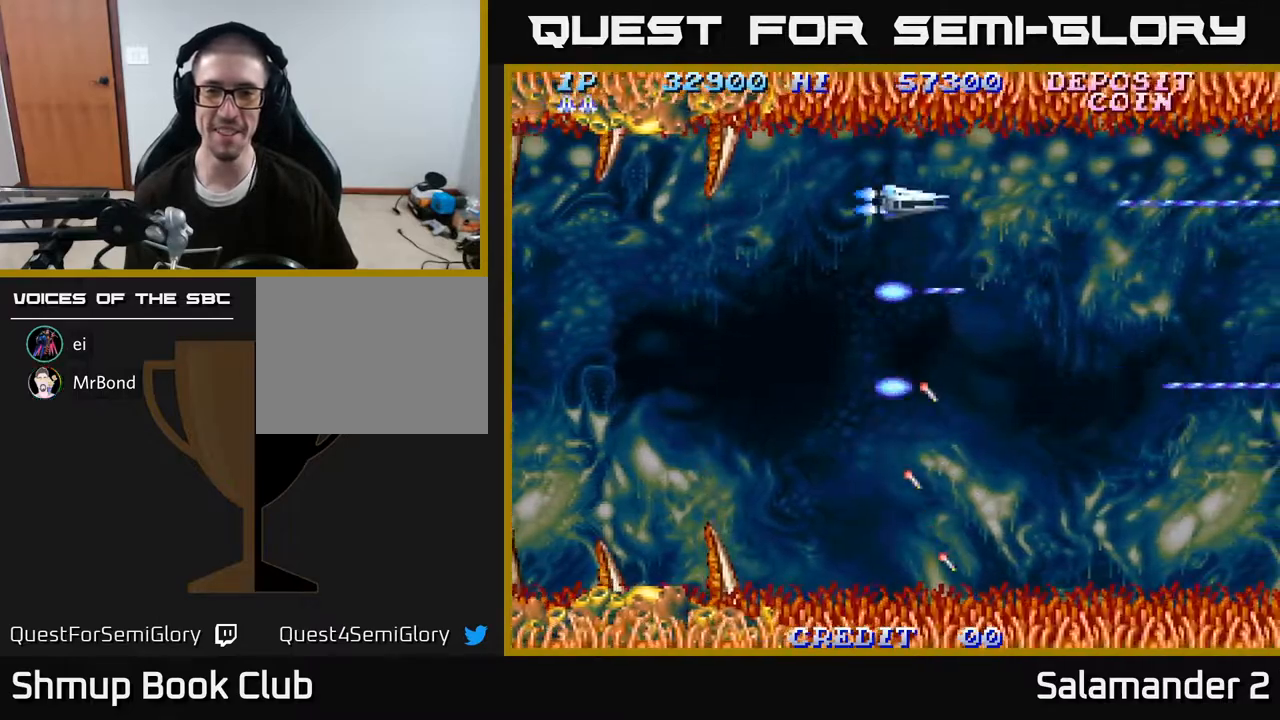
{"buttons": ["A", "DPAD_DOWN", "DPAD_RIGHT"], "right_stick": "center", "events": [[67, "DPAD_UP", "up"], [100, "DPAD_DOWN", "down"], [200, "DPAD_RIGHT", "down"]]}